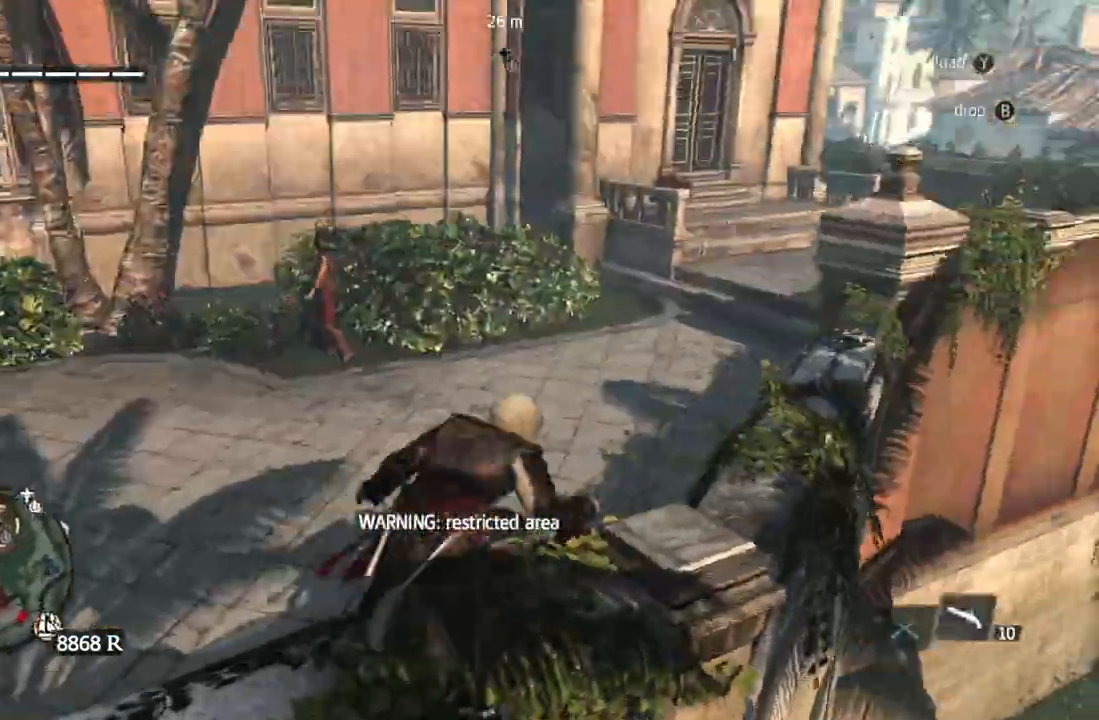
Gameplay with a controller (Xbox layout); each line is a JSON object with the inputs held at the frame after it (dt_ms = milliseconds from this image to that frame). "events" lists button and stick changes between this image and that frame as [ms after this image, input, new state], when the widget could be followed in between. Not read: HOME L3 R3.
{"dt_ms": 500, "buttons": [], "left_stick": "center", "right_stick": "center", "events": [[200, "left_stick", "up"], [433, "right_stick", "left"], [450, "left_stick", "center"], [483, "right_stick", "center"]]}
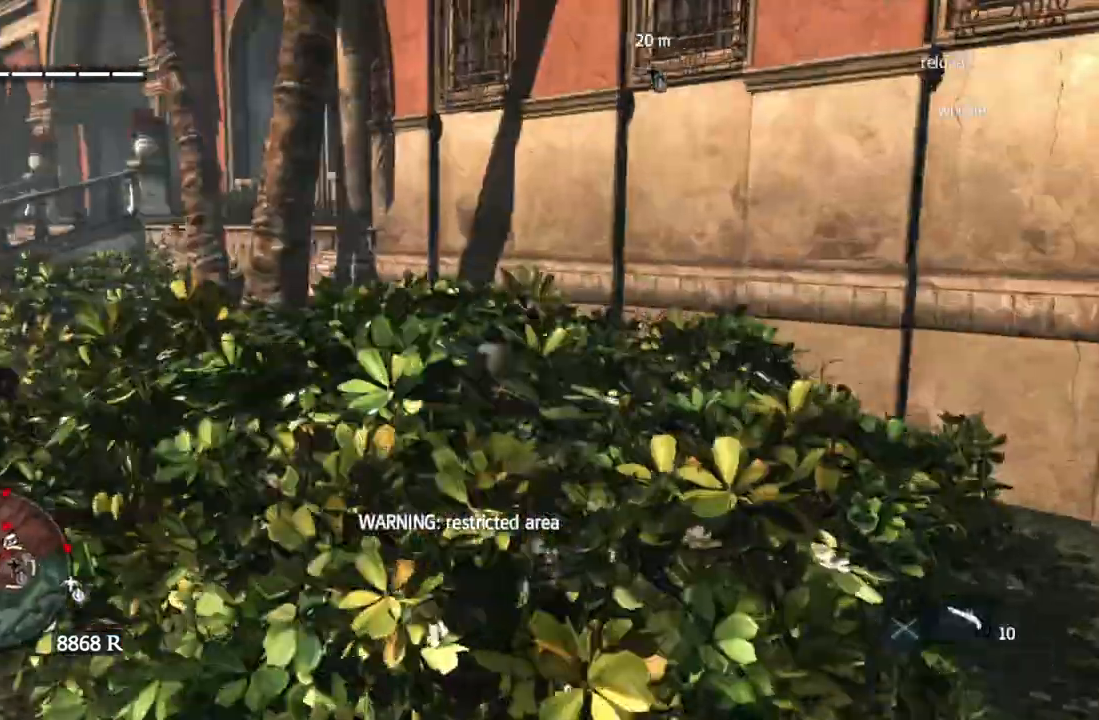
{"dt_ms": 500, "buttons": [], "left_stick": "up", "right_stick": "down-right", "events": [[50, "A", "down"], [100, "A", "up"], [117, "right_stick", "right"], [167, "right_stick", "center"], [233, "right_stick", "up"], [300, "right_stick", "center"], [383, "left_stick", "up"], [417, "right_stick", "down-right"]]}
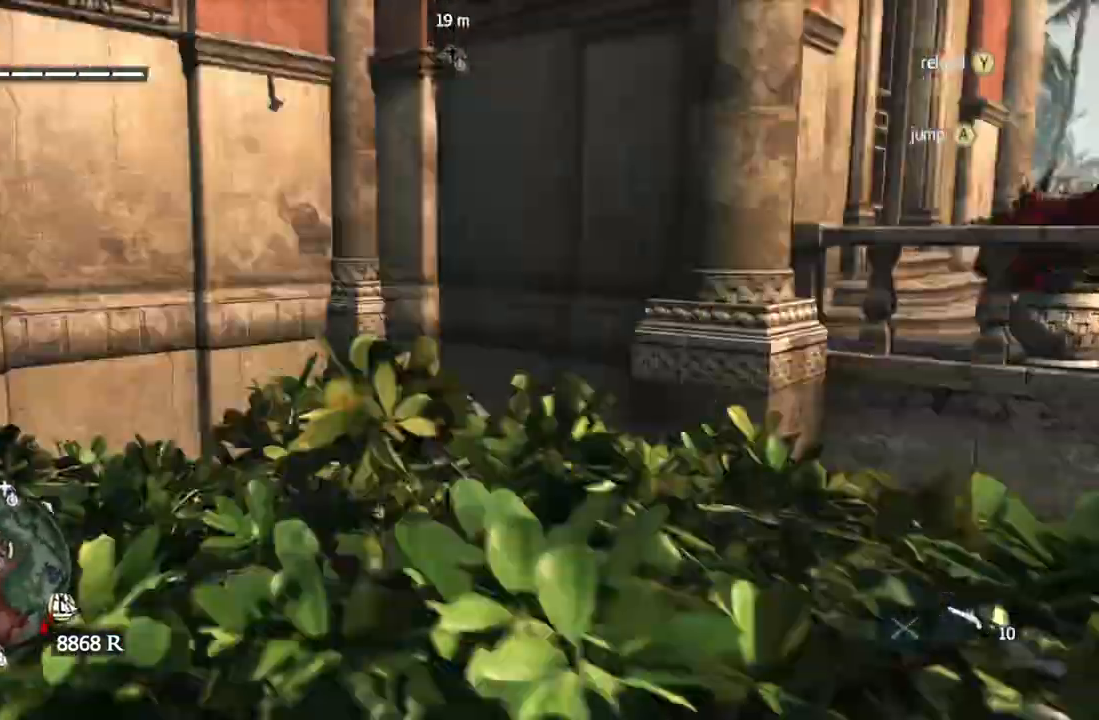
{"dt_ms": 1000, "buttons": [], "left_stick": "up", "right_stick": "center"}
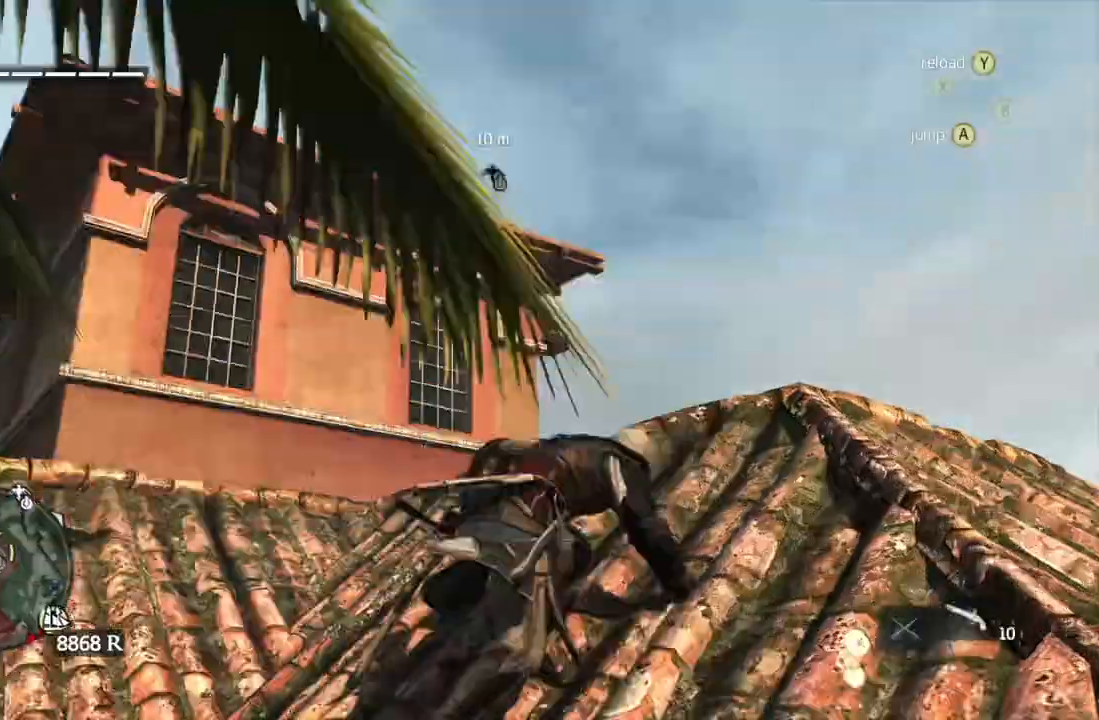
{"dt_ms": 500, "buttons": [], "left_stick": "right", "right_stick": "center"}
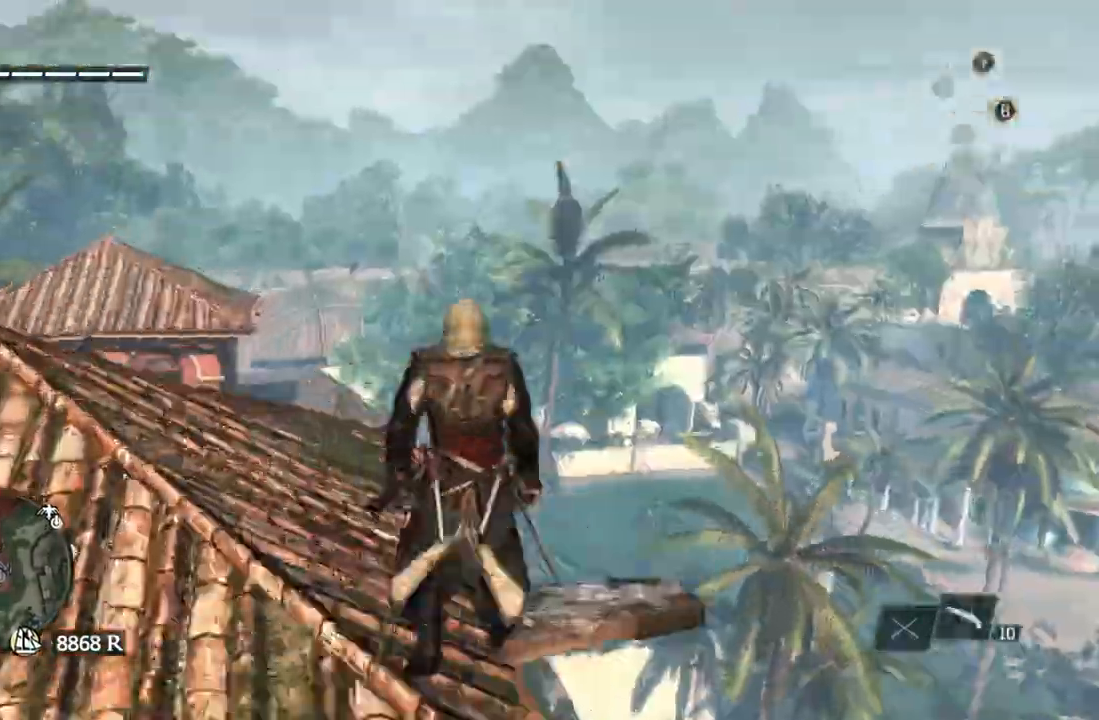
{"dt_ms": 500, "buttons": [], "left_stick": "center", "right_stick": "center"}
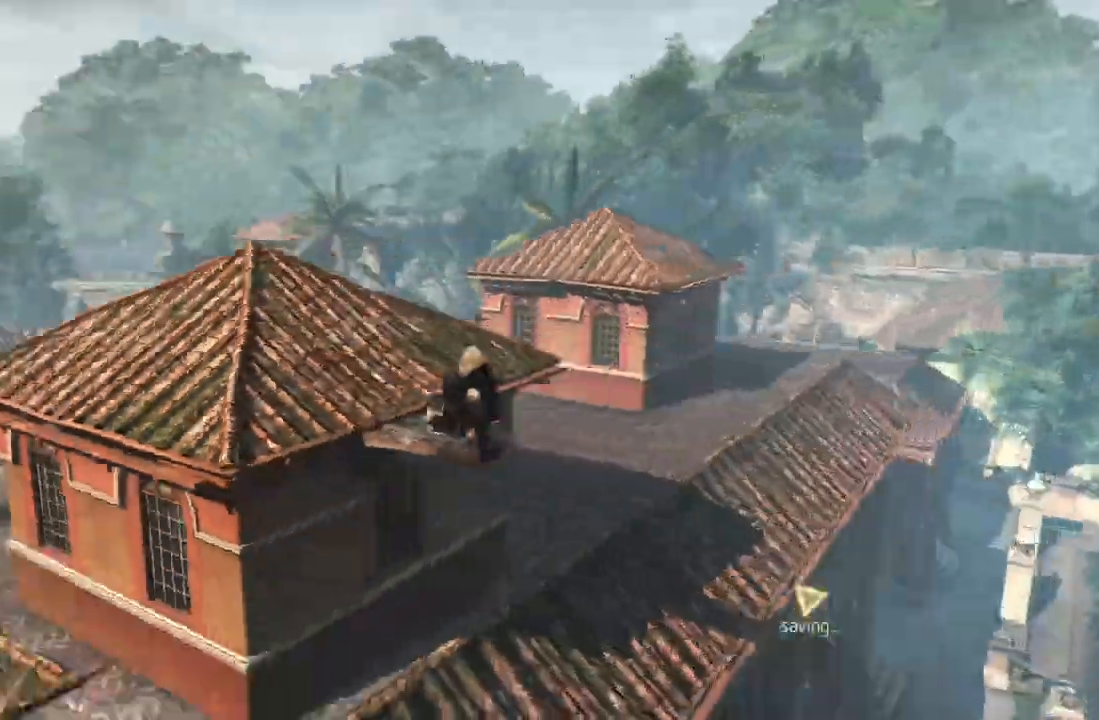
{"dt_ms": 500, "buttons": [], "left_stick": "center", "right_stick": "center"}
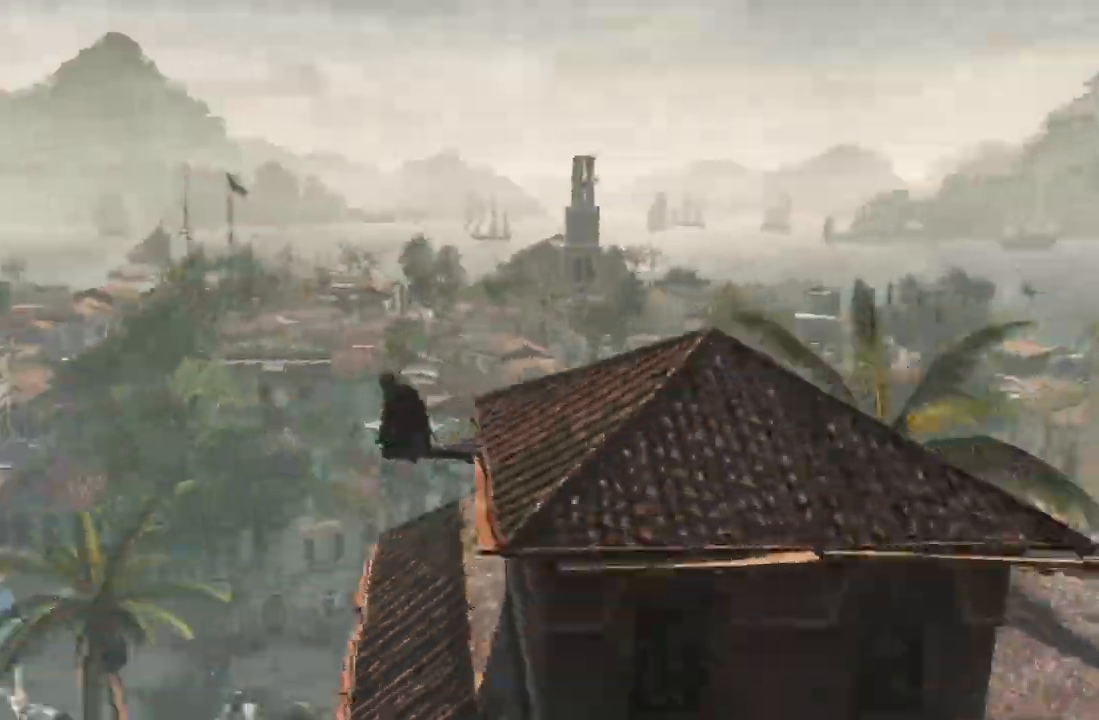
{"dt_ms": 1000, "buttons": [], "left_stick": "center", "right_stick": "center"}
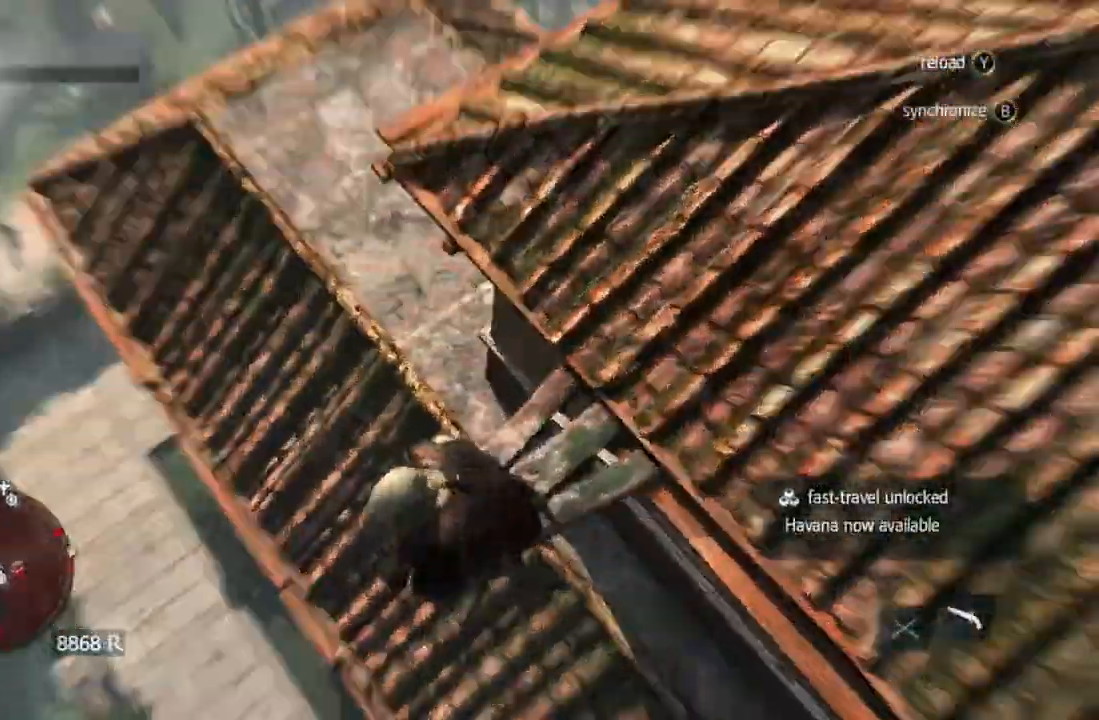
{"dt_ms": 500, "buttons": [], "left_stick": "center", "right_stick": "right", "events": [[33, "right_stick", "up"], [83, "right_stick", "center"], [183, "right_stick", "up-right"], [300, "right_stick", "right"]]}
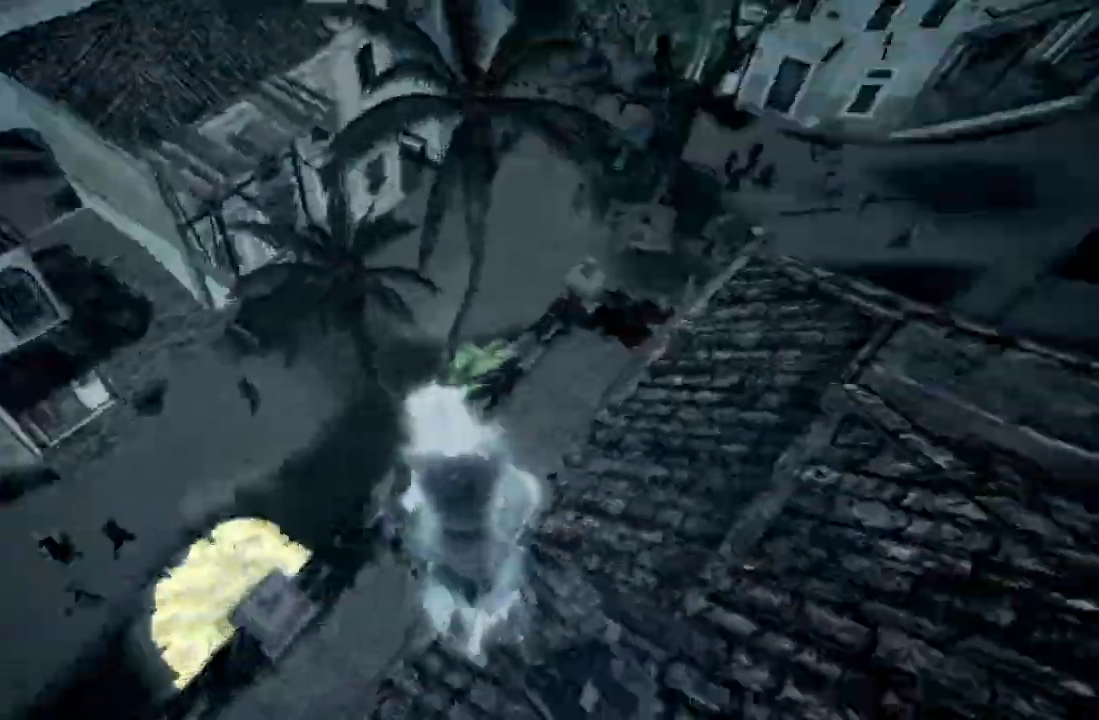
{"dt_ms": 500, "buttons": [], "left_stick": "up-right", "right_stick": "left", "events": [[233, "left_stick", "up-right"], [267, "right_stick", "down"], [500, "right_stick", "left"]]}
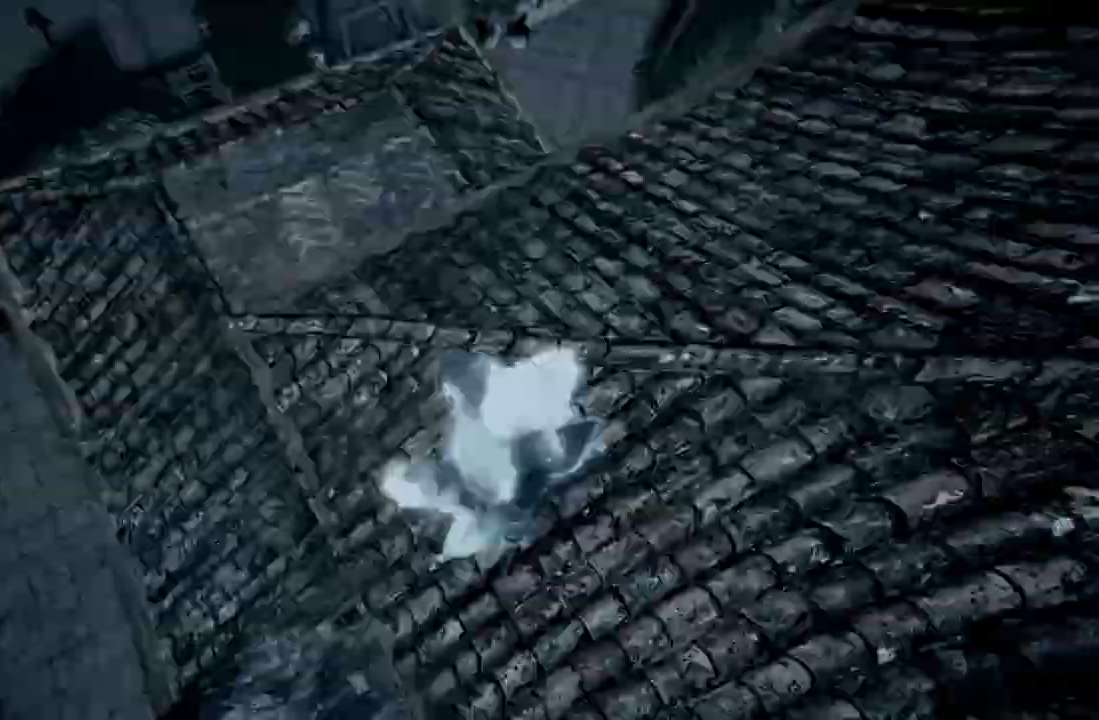
{"dt_ms": 500, "buttons": [], "left_stick": "up-right", "right_stick": "center"}
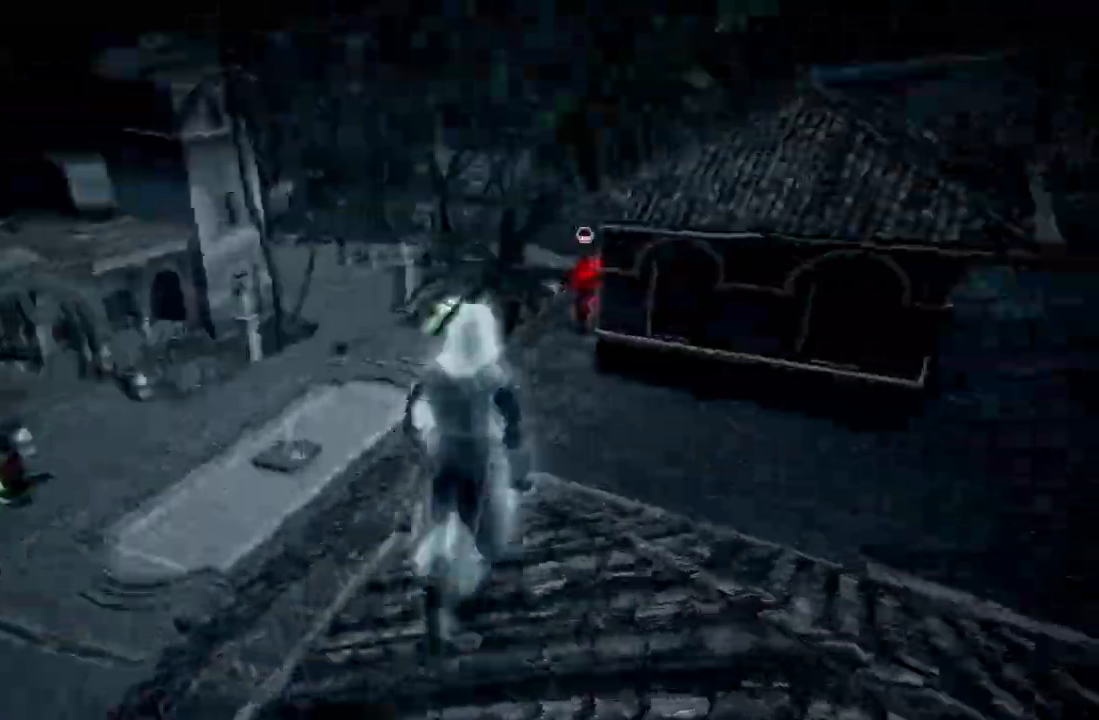
{"dt_ms": 500, "buttons": [], "left_stick": "down", "right_stick": "center"}
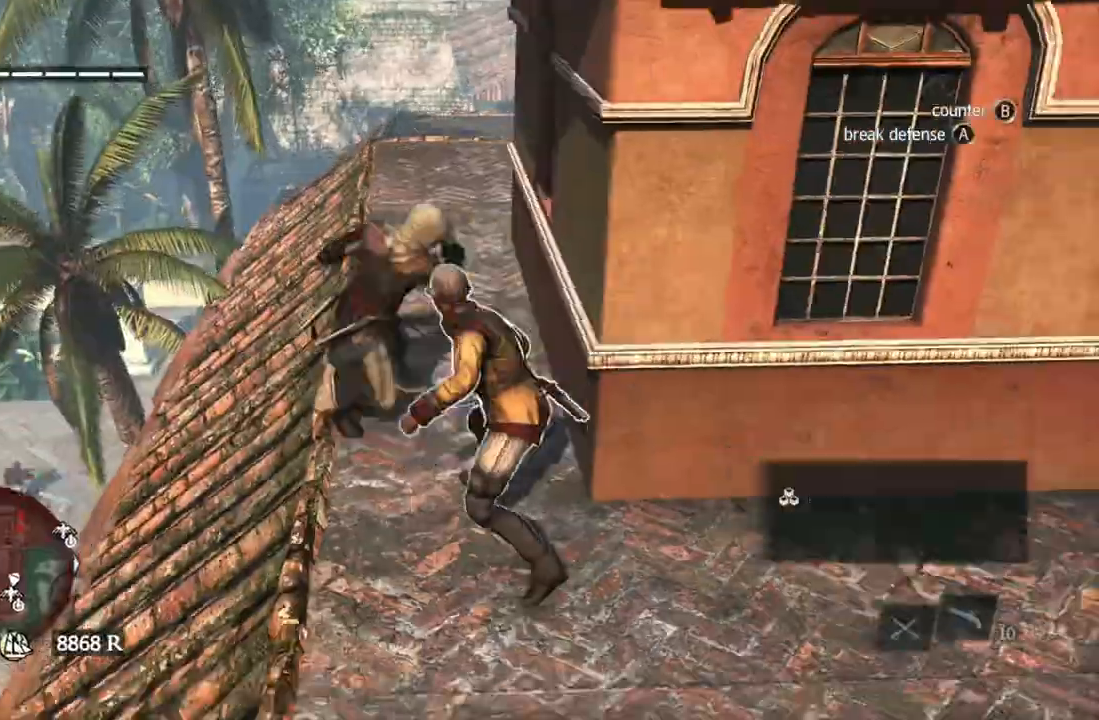
{"dt_ms": 500, "buttons": [], "left_stick": "center", "right_stick": "center", "events": [[333, "left_stick", "center"]]}
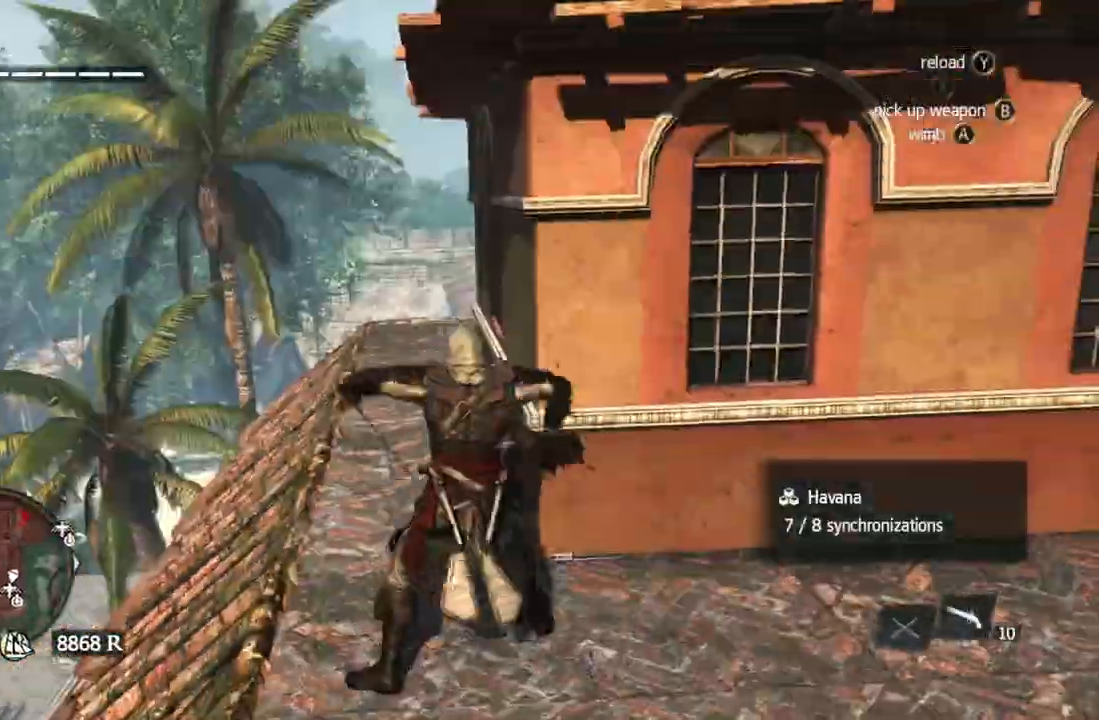
{"dt_ms": 500, "buttons": [], "left_stick": "up", "right_stick": "down-left", "events": [[67, "left_stick", "down-right"], [100, "right_stick", "down-left"], [150, "left_stick", "left"], [200, "left_stick", "up"], [400, "left_stick", "right"], [433, "right_stick", "center"], [467, "left_stick", "up"], [483, "right_stick", "down-left"]]}
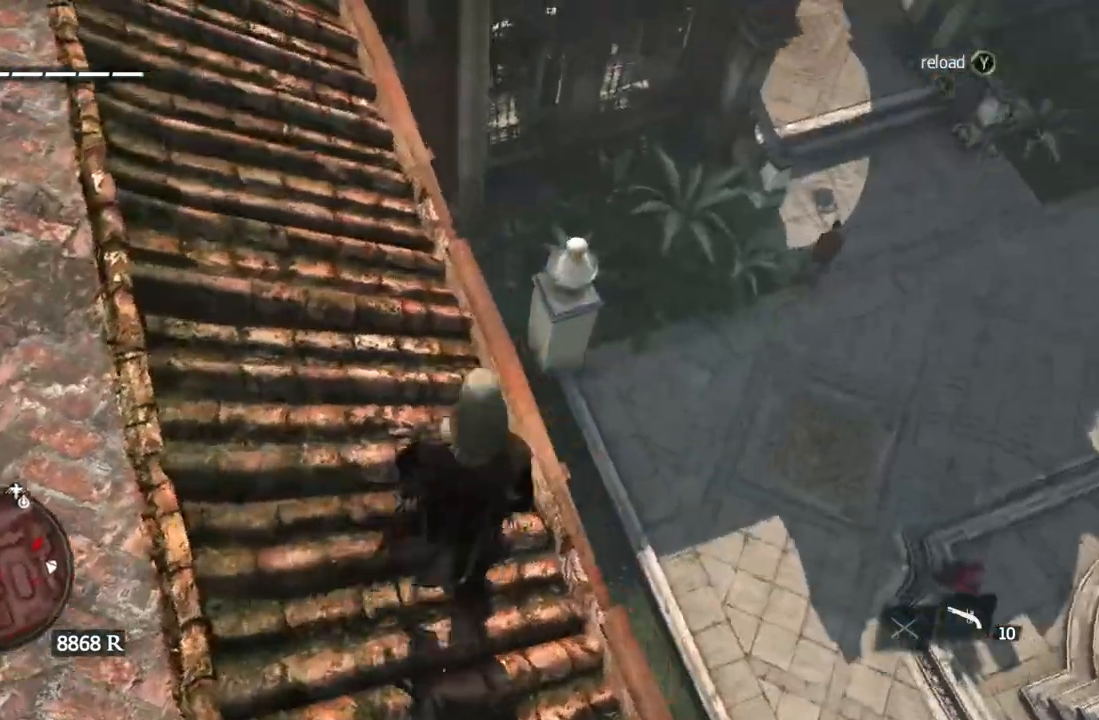
{"dt_ms": 500, "buttons": [], "left_stick": "up-right", "right_stick": "down-right", "events": [[17, "right_stick", "left"], [50, "left_stick", "center"], [117, "right_stick", "center"], [133, "B", "down"], [217, "B", "up"], [283, "B", "down"], [300, "B", "up"], [433, "left_stick", "up-right"], [500, "right_stick", "down-right"]]}
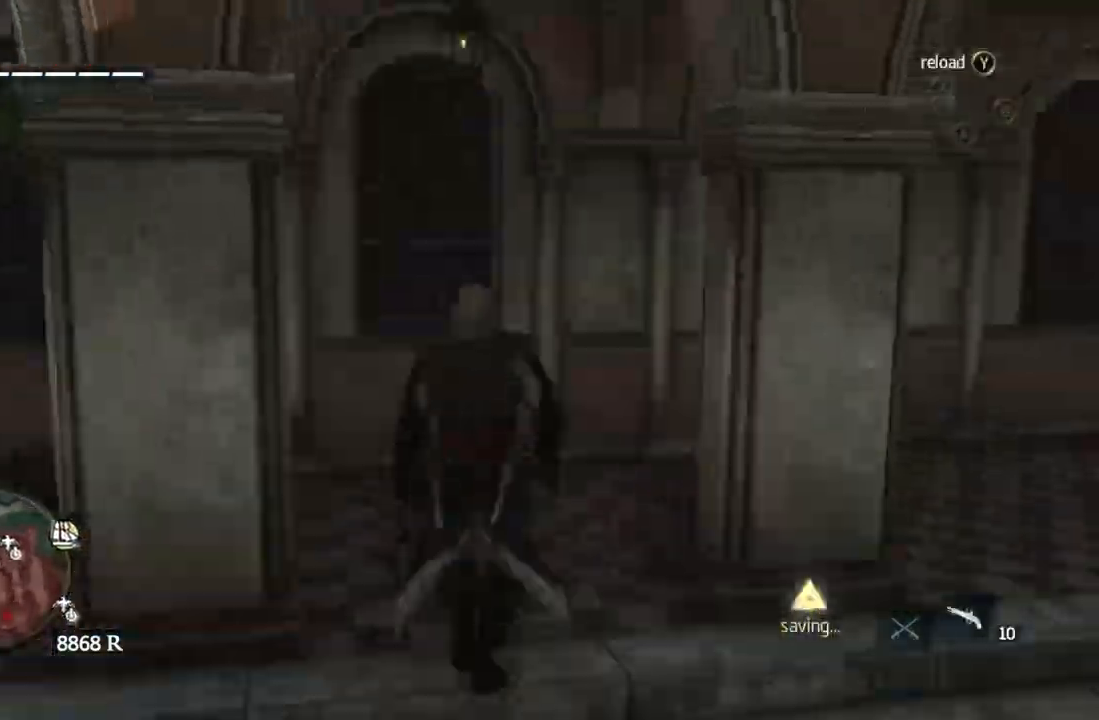
{"dt_ms": 500, "buttons": [], "left_stick": "down-right", "right_stick": "center", "events": [[67, "left_stick", "up-left"], [167, "right_stick", "center"], [183, "B", "down"], [183, "left_stick", "center"], [200, "B", "up"], [233, "left_stick", "left"], [250, "right_stick", "right"], [283, "left_stick", "up"], [317, "right_stick", "center"], [333, "B", "down"], [400, "left_stick", "down-right"], [417, "B", "up"], [433, "right_stick", "right"], [483, "right_stick", "center"]]}
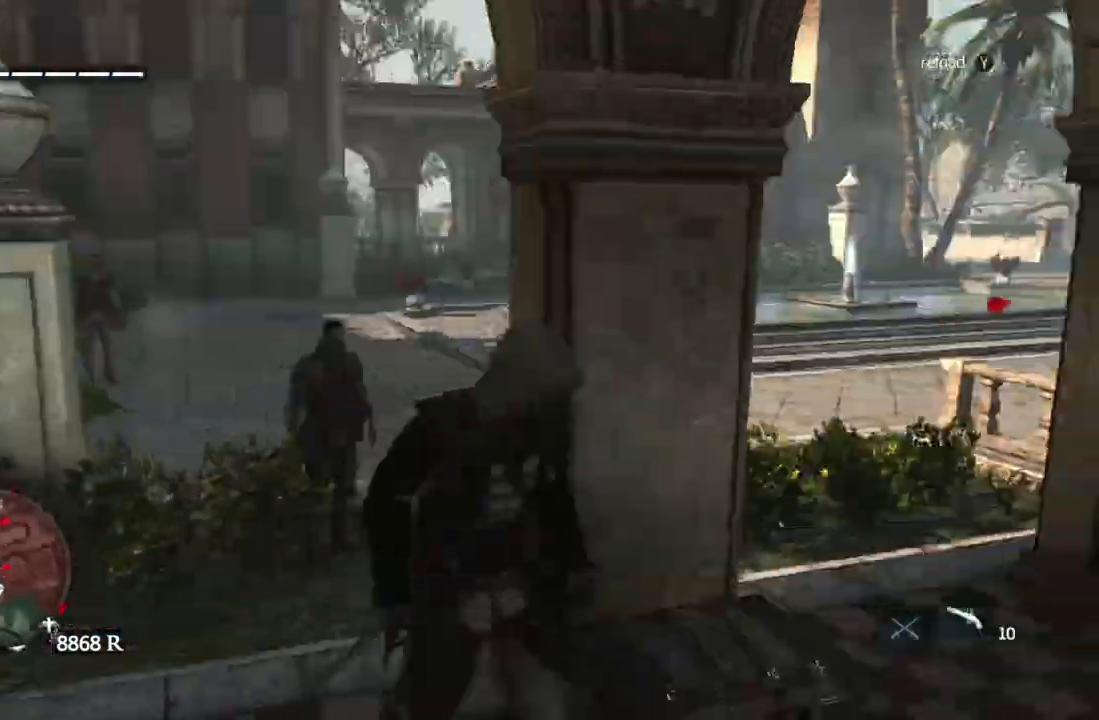
{"dt_ms": 500, "buttons": [], "left_stick": "center", "right_stick": "center", "events": [[150, "left_stick", "up-right"], [250, "left_stick", "center"], [267, "right_stick", "right"], [317, "left_stick", "right"], [350, "right_stick", "center"], [433, "left_stick", "center"]]}
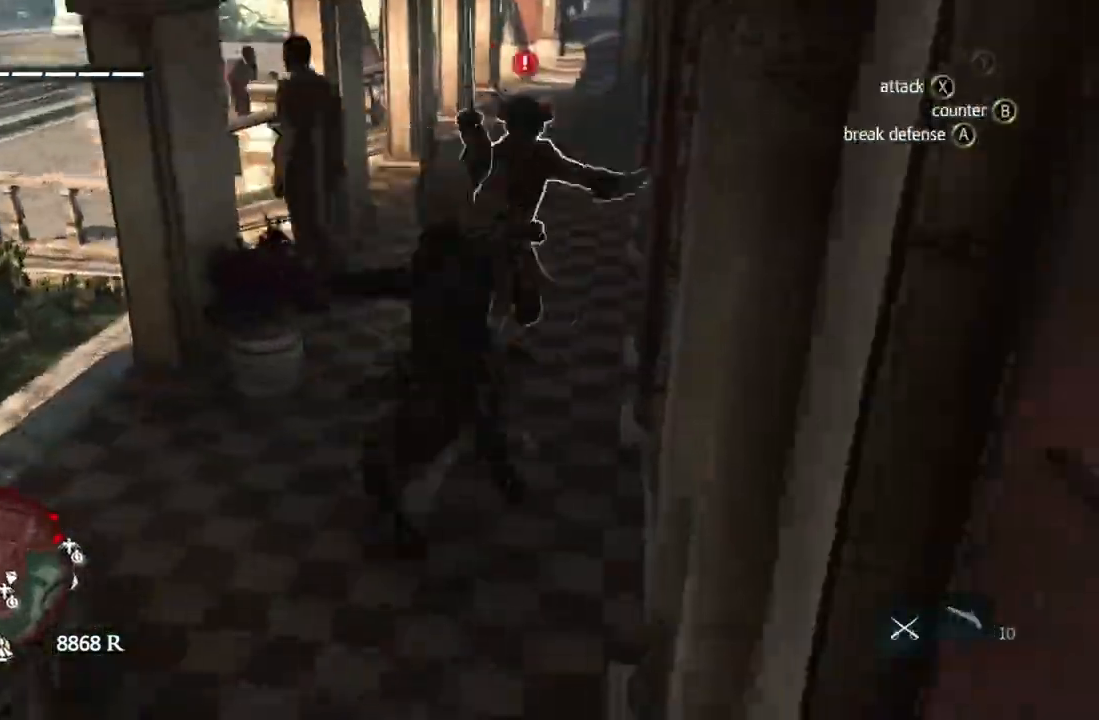
{"dt_ms": 500, "buttons": [], "left_stick": "up", "right_stick": "center", "events": [[50, "X", "down"], [167, "X", "up"], [183, "X", "down"], [217, "X", "up"], [250, "X", "down"], [267, "X", "up"], [483, "left_stick", "up"]]}
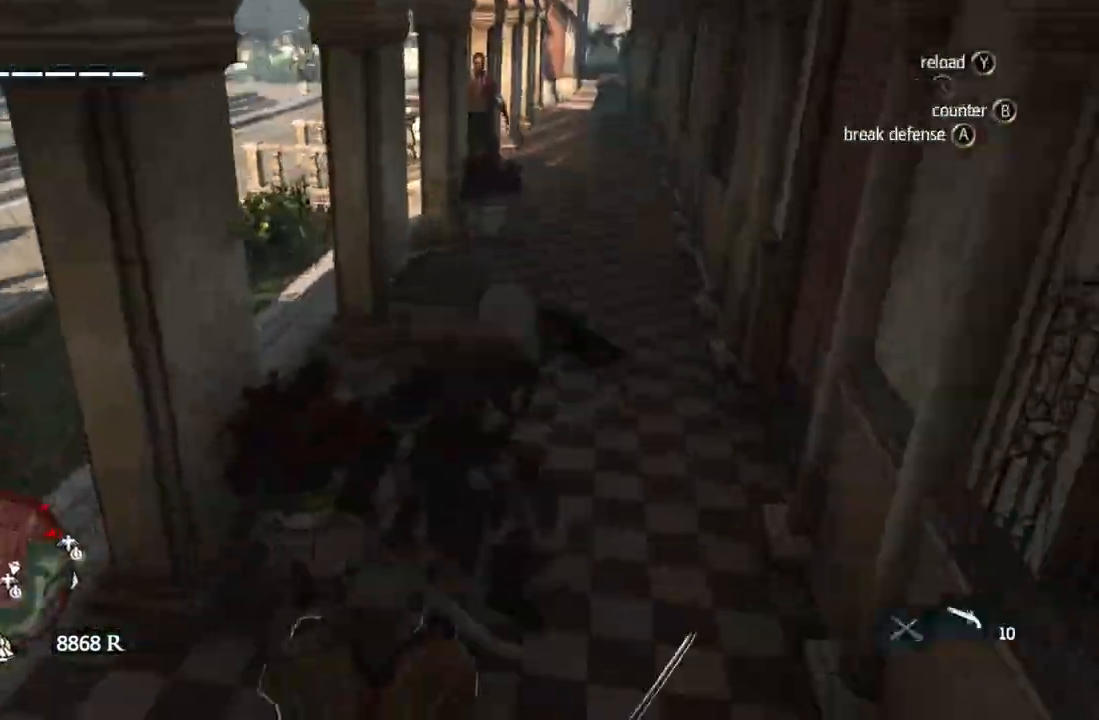
{"dt_ms": 500, "buttons": [], "left_stick": "center", "right_stick": "center", "events": [[150, "left_stick", "center"], [233, "Y", "down"], [250, "Y", "up"]]}
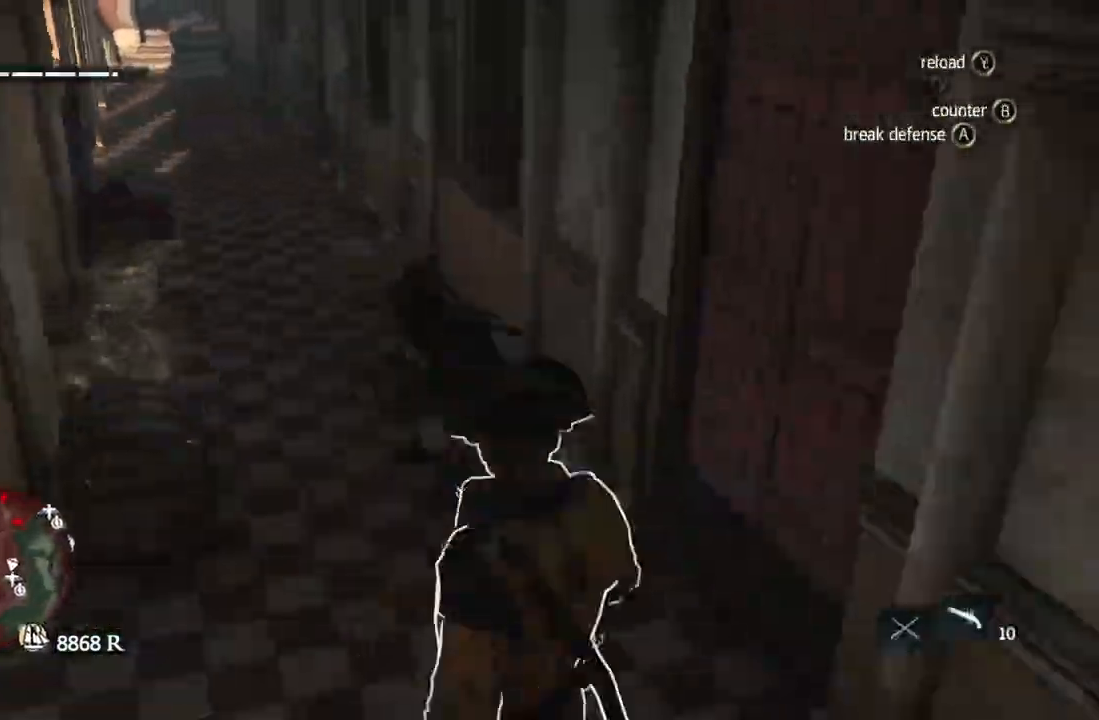
{"dt_ms": 500, "buttons": [], "left_stick": "center", "right_stick": "left", "events": [[167, "X", "down"], [183, "X", "up"], [200, "X", "down"], [233, "X", "up"], [250, "X", "down"], [283, "X", "up"], [300, "X", "down"], [333, "X", "up"], [450, "right_stick", "left"]]}
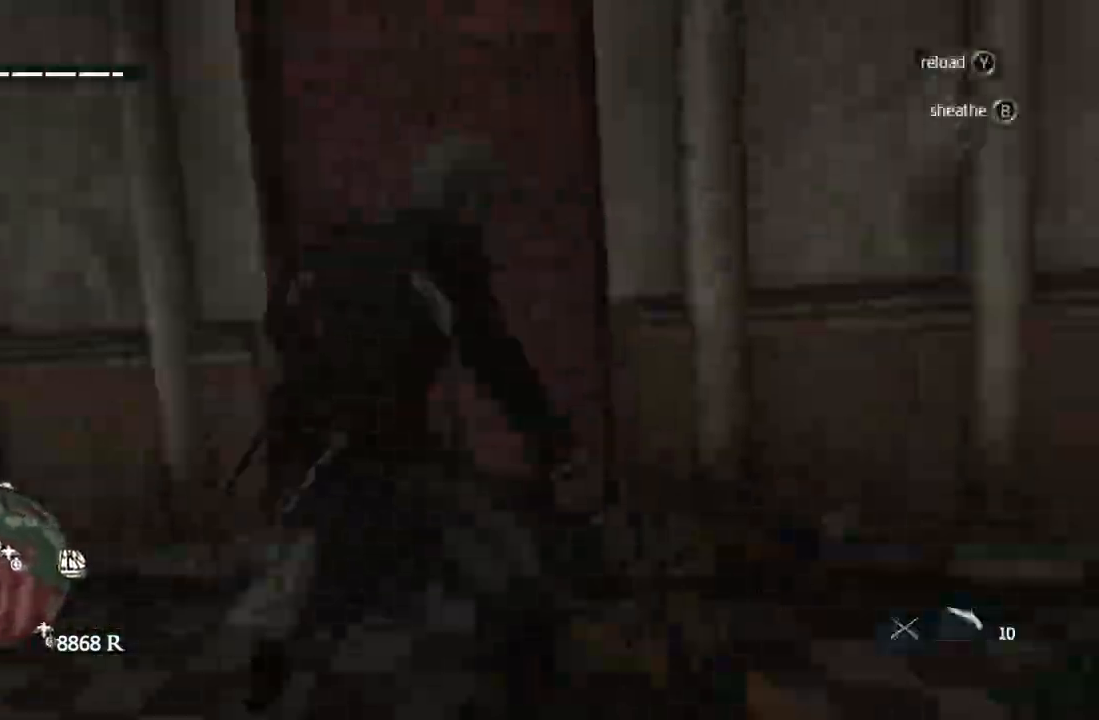
{"dt_ms": 500, "buttons": [], "left_stick": "up-right", "right_stick": "center", "events": [[50, "left_stick", "up-left"], [100, "left_stick", "up-right"], [133, "right_stick", "center"], [200, "left_stick", "center"], [400, "left_stick", "up-right"]]}
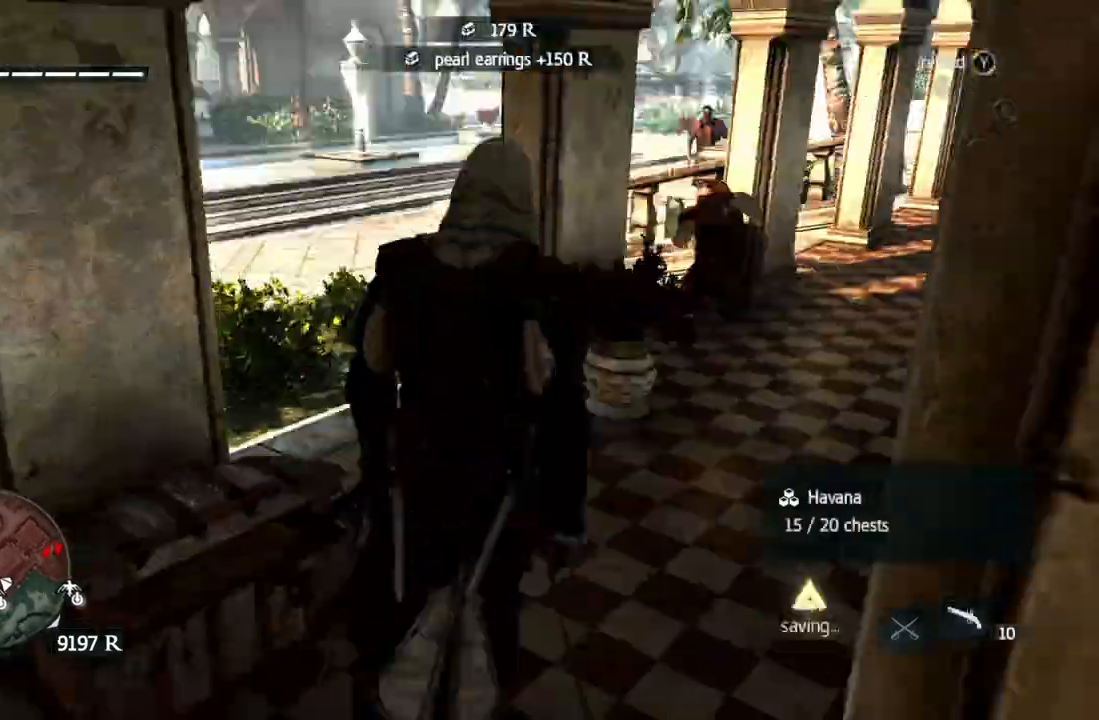
{"dt_ms": 1000, "buttons": [], "left_stick": "up", "right_stick": "right"}
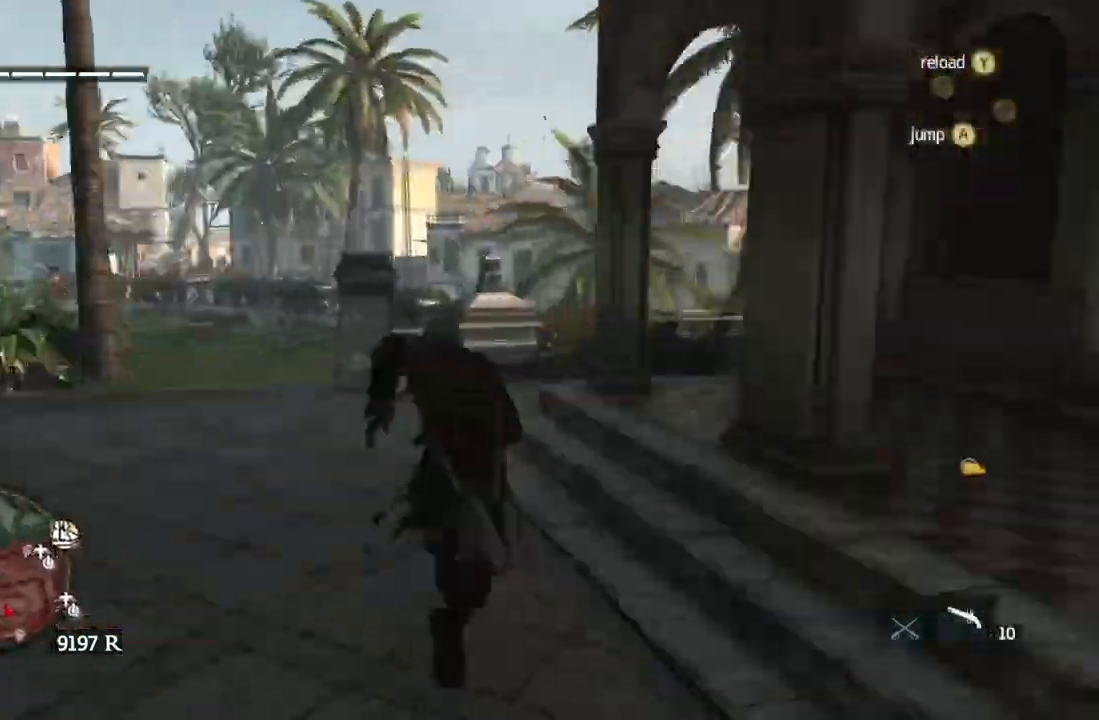
{"dt_ms": 500, "buttons": [], "left_stick": "up", "right_stick": "down", "events": [[233, "right_stick", "center"], [267, "left_stick", "up-left"], [383, "left_stick", "up"], [467, "right_stick", "down"]]}
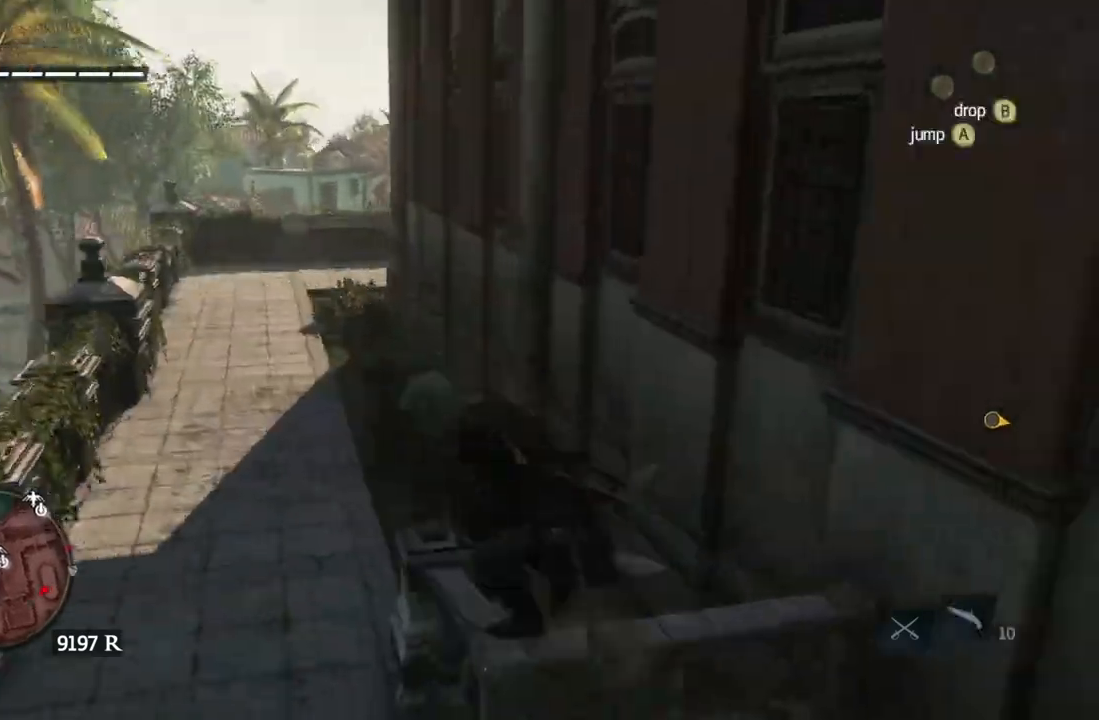
{"dt_ms": 500, "buttons": [], "left_stick": "center", "right_stick": "center", "events": [[33, "right_stick", "center"], [100, "left_stick", "left"], [350, "left_stick", "up"], [417, "left_stick", "center"]]}
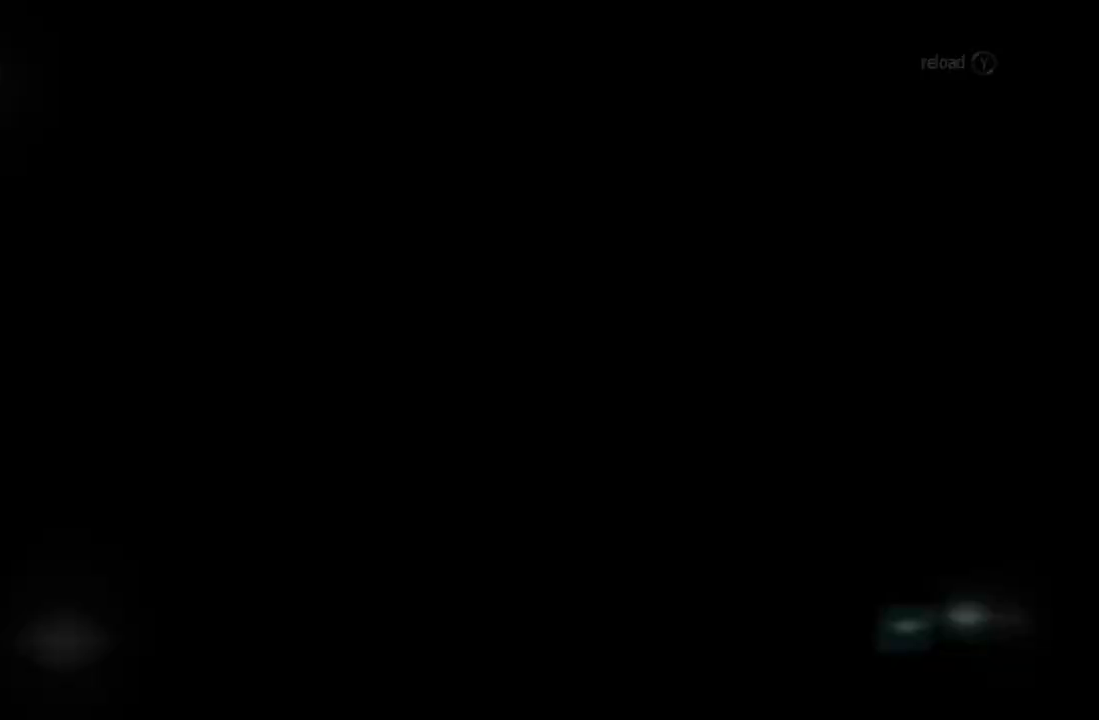
{"dt_ms": 500, "buttons": [], "left_stick": "down-right", "right_stick": "center", "events": [[150, "left_stick", "down"], [233, "left_stick", "center"], [433, "left_stick", "down-right"]]}
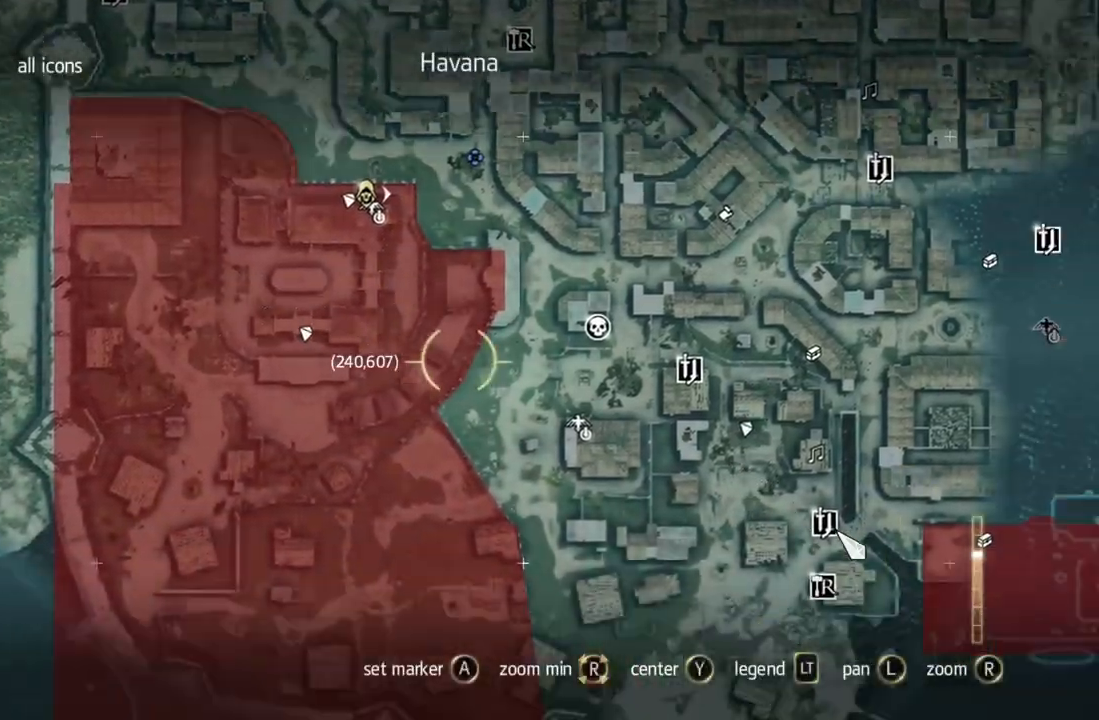
{"dt_ms": 500, "buttons": [], "left_stick": "center", "right_stick": "center", "events": [[33, "left_stick", "center"], [133, "left_stick", "down"], [183, "left_stick", "center"], [233, "left_stick", "right"], [283, "left_stick", "center"], [350, "right_stick", "up"], [417, "right_stick", "center"]]}